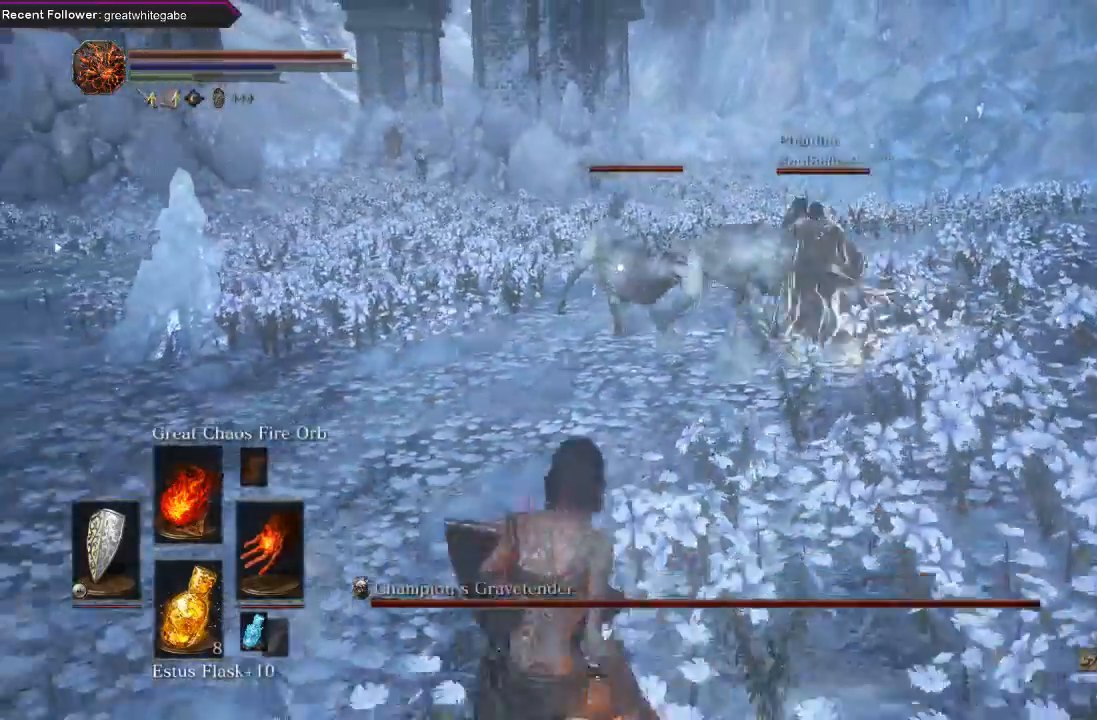
Gameplay with a controller (Xbox layout); each line is a JSON object with the inputs held at the frame after it. "events" lists button and stick changes between this image and that frame as [ms after this image, input, new state], when the widget could be followed in between.
{"buttons": ["R1"], "left_stick": "down-left", "right_stick": "center", "events": [[100, "L1", "down"], [300, "L1", "up"], [433, "R1", "down"]]}
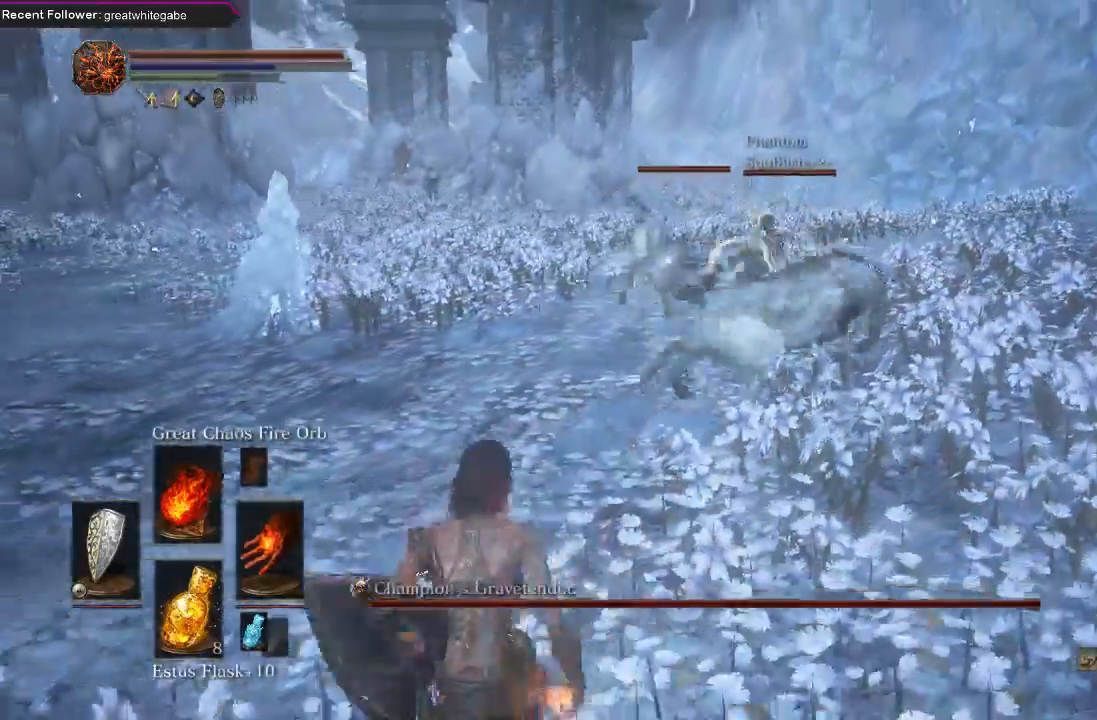
{"buttons": [], "left_stick": "center", "right_stick": "center", "events": [[33, "R1", "up"], [100, "R1", "down"], [200, "R1", "up"], [233, "left_stick", "center"]]}
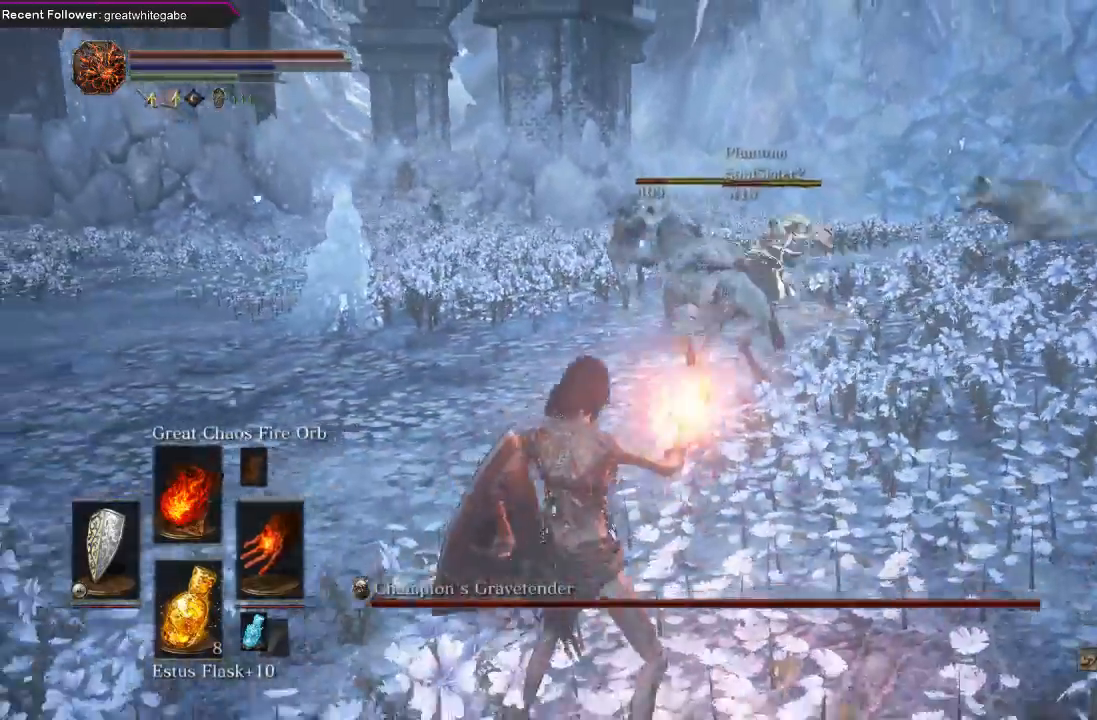
{"buttons": [], "left_stick": "center", "right_stick": "center", "events": []}
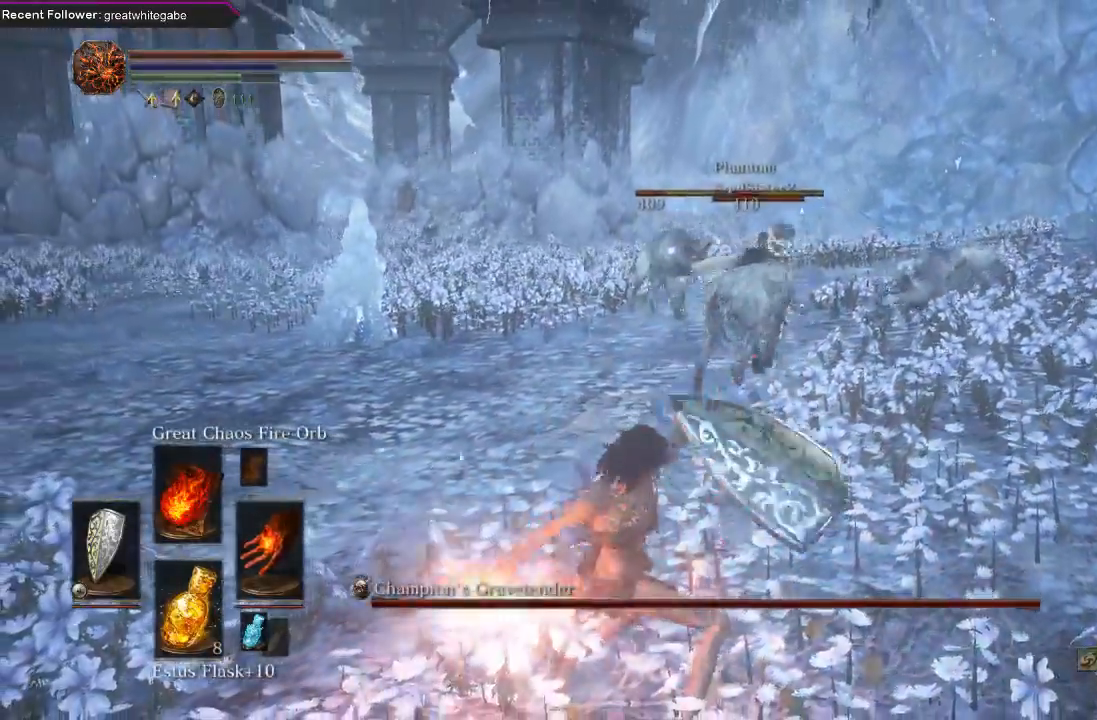
{"buttons": [], "left_stick": "center", "right_stick": "center", "events": []}
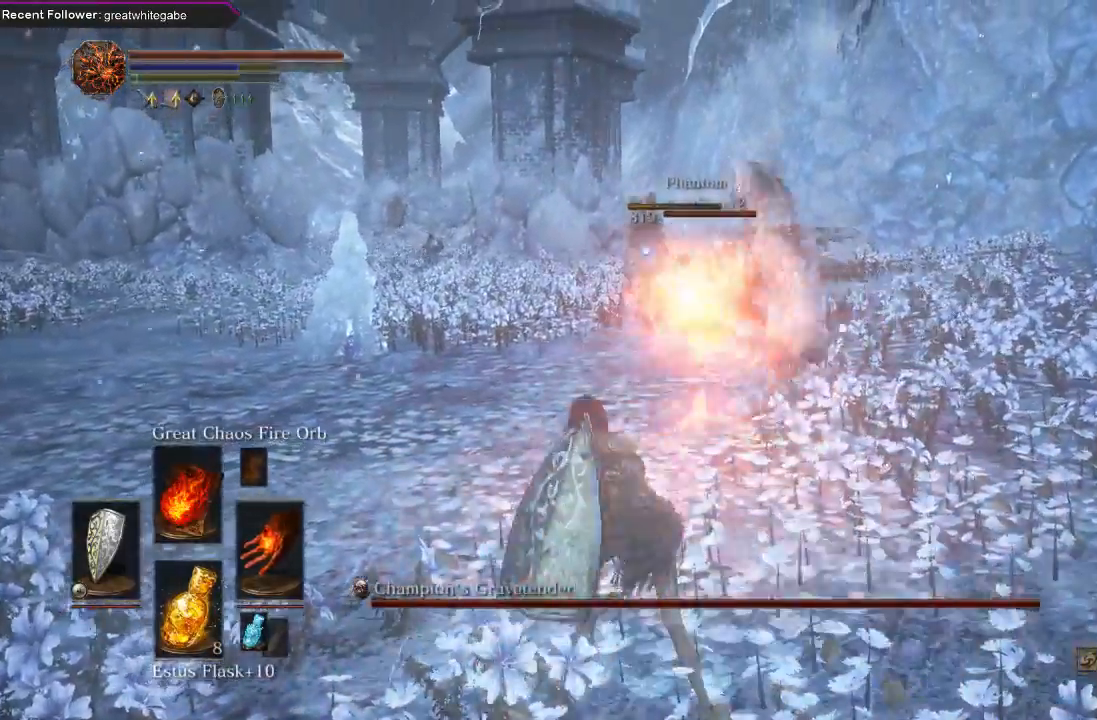
{"buttons": [], "left_stick": "center", "right_stick": "center", "events": []}
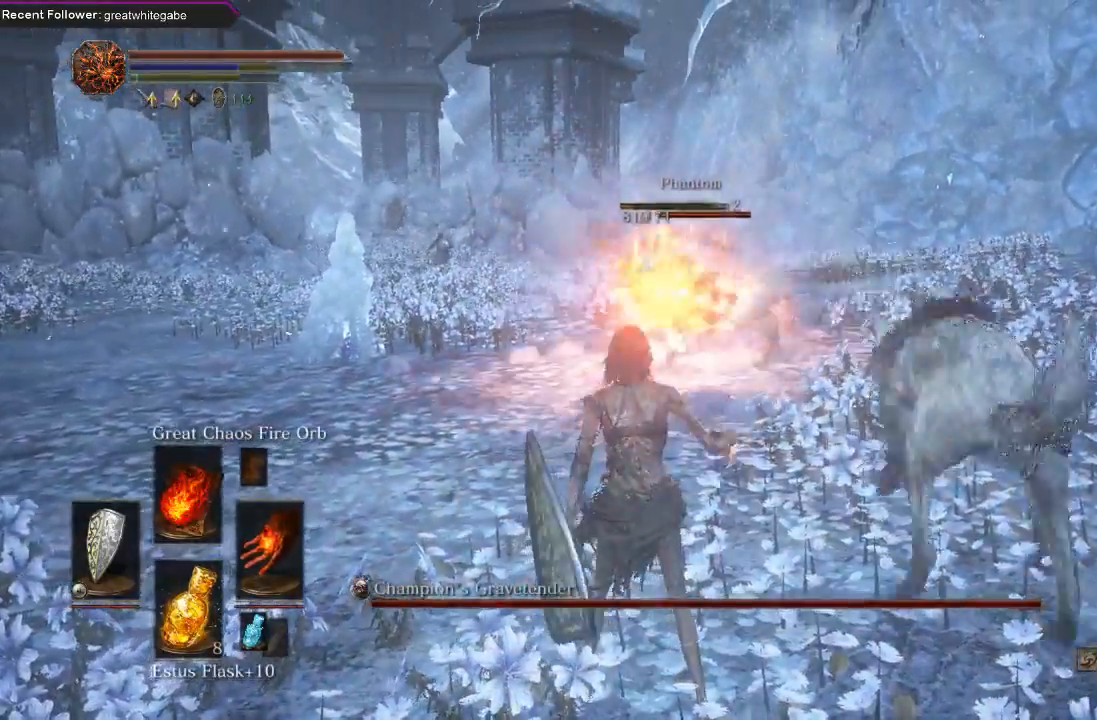
{"buttons": [], "left_stick": "down", "right_stick": "center", "events": [[167, "left_stick", "down"]]}
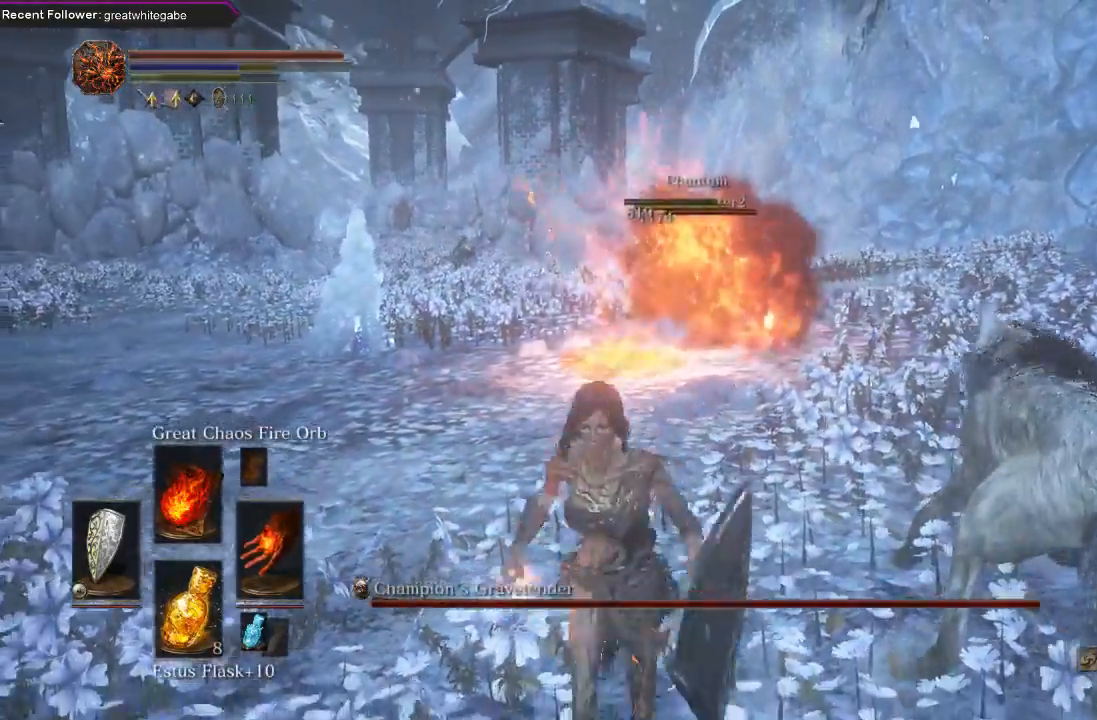
{"buttons": ["R3"], "left_stick": "down", "right_stick": "center", "events": [[67, "right_stick", "right"], [267, "right_stick", "center"], [500, "R3", "down"]]}
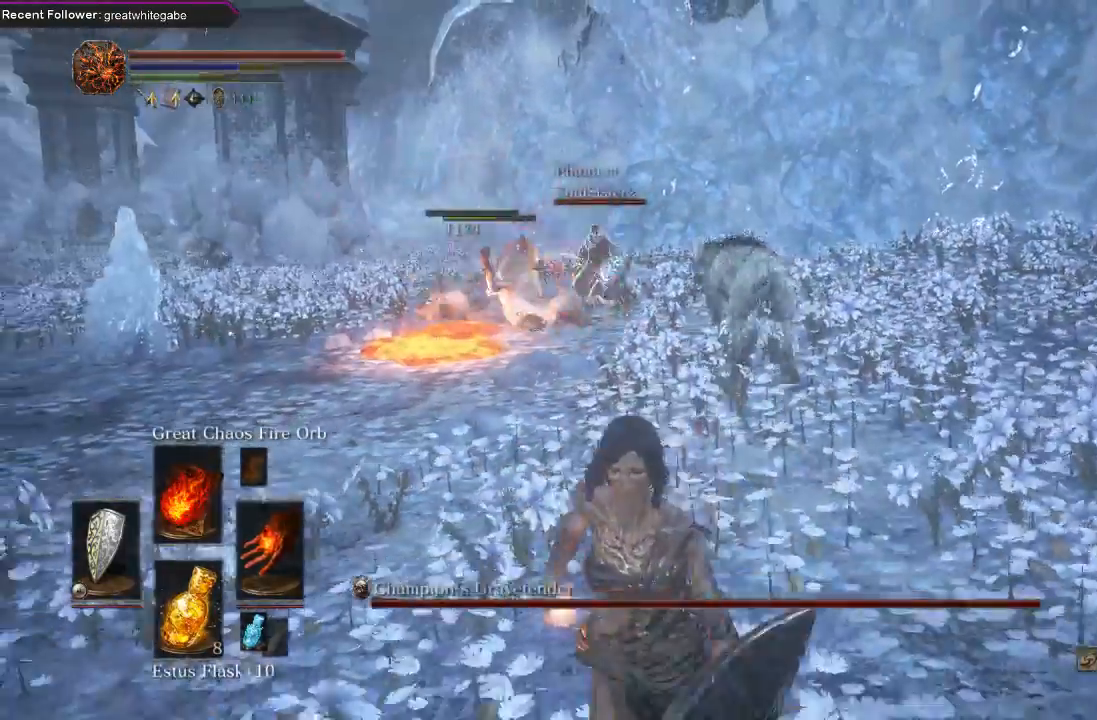
{"buttons": [], "left_stick": "down", "right_stick": "center", "events": [[67, "R3", "up"]]}
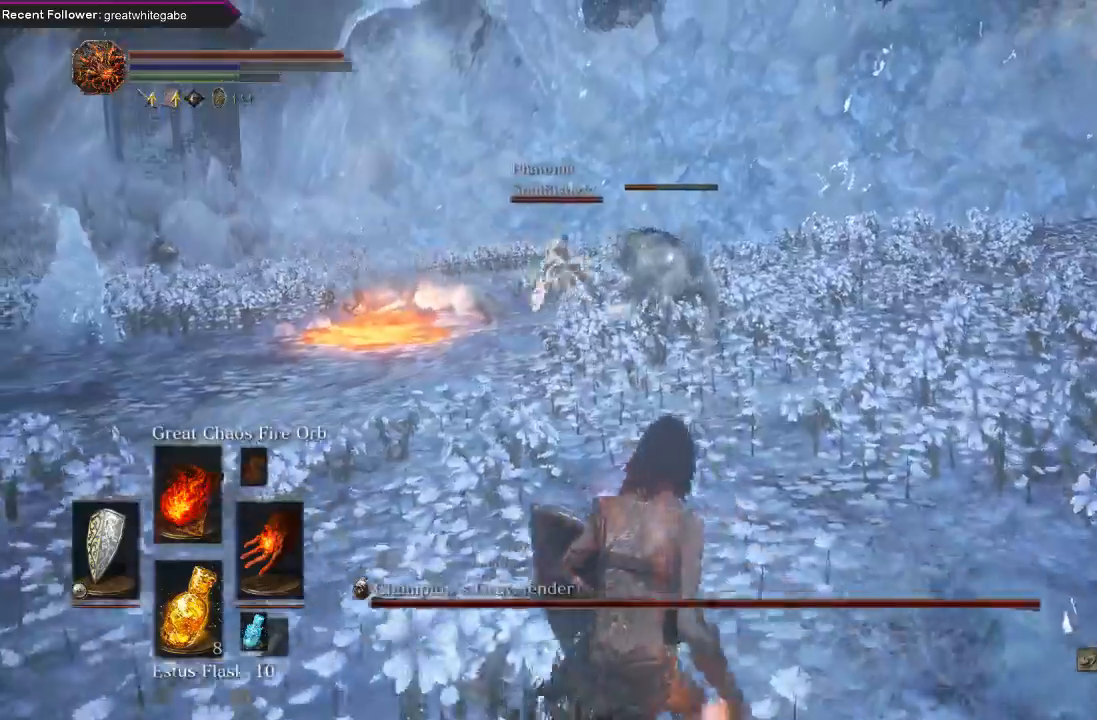
{"buttons": [], "left_stick": "up", "right_stick": "center", "events": [[67, "left_stick", "down-left"], [167, "R1", "down"], [167, "left_stick", "left"], [300, "R1", "up"], [300, "left_stick", "up-left"], [433, "left_stick", "up"]]}
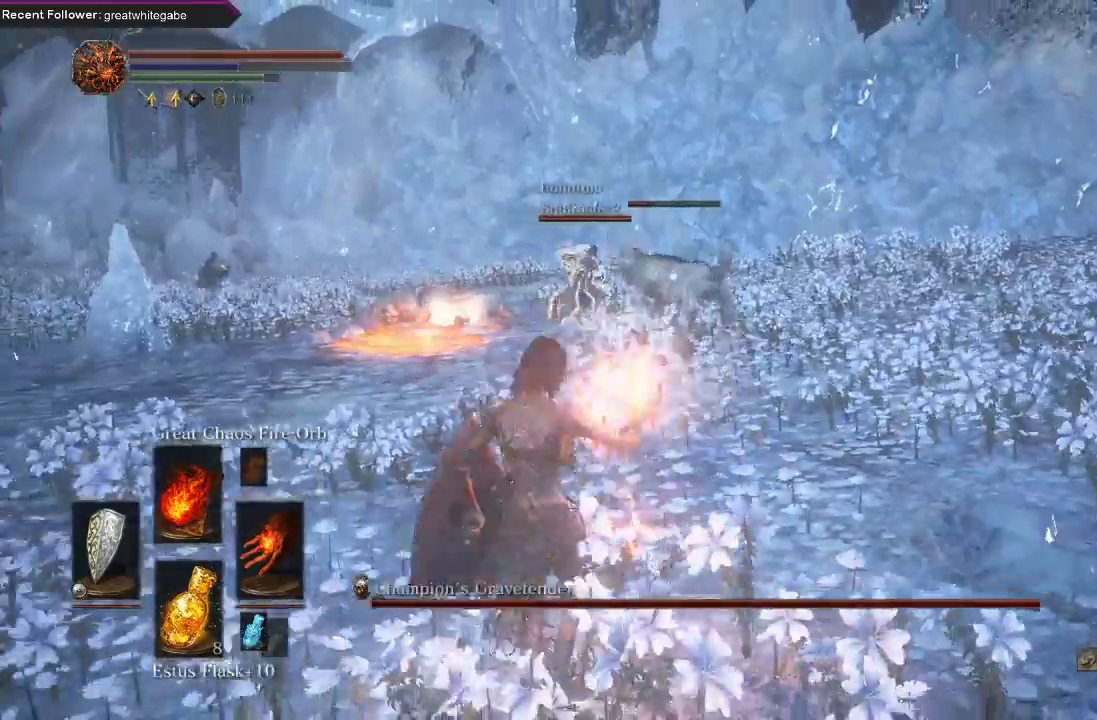
{"buttons": [], "left_stick": "center", "right_stick": "center", "events": [[167, "left_stick", "center"]]}
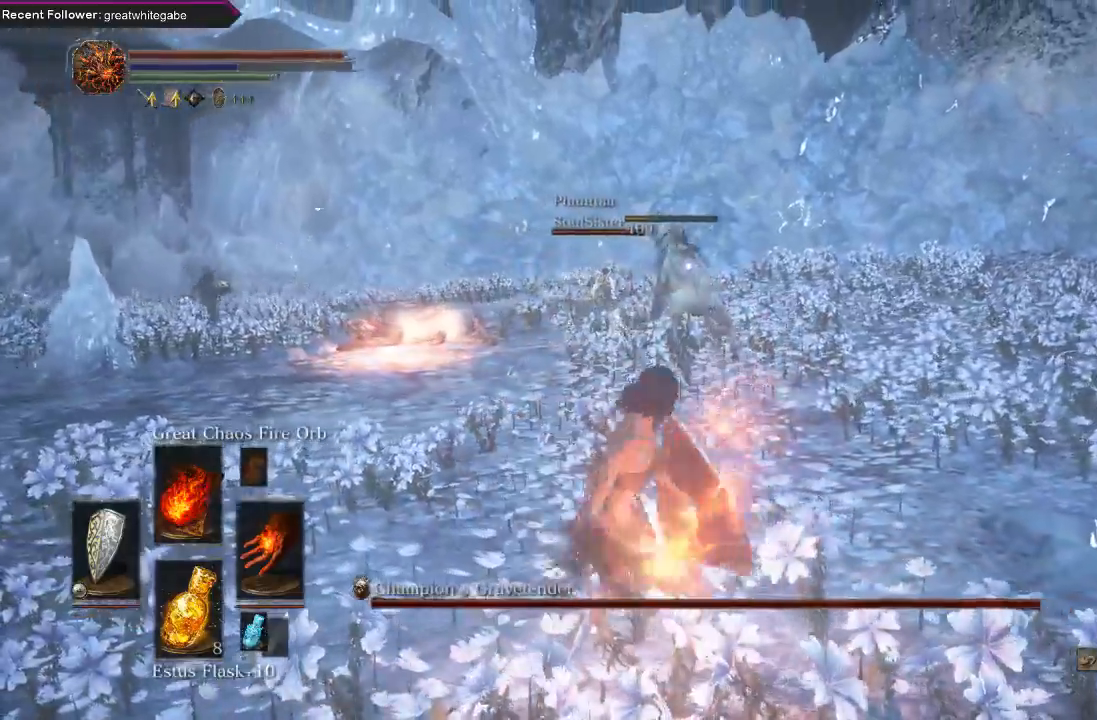
{"buttons": [], "left_stick": "center", "right_stick": "center", "events": []}
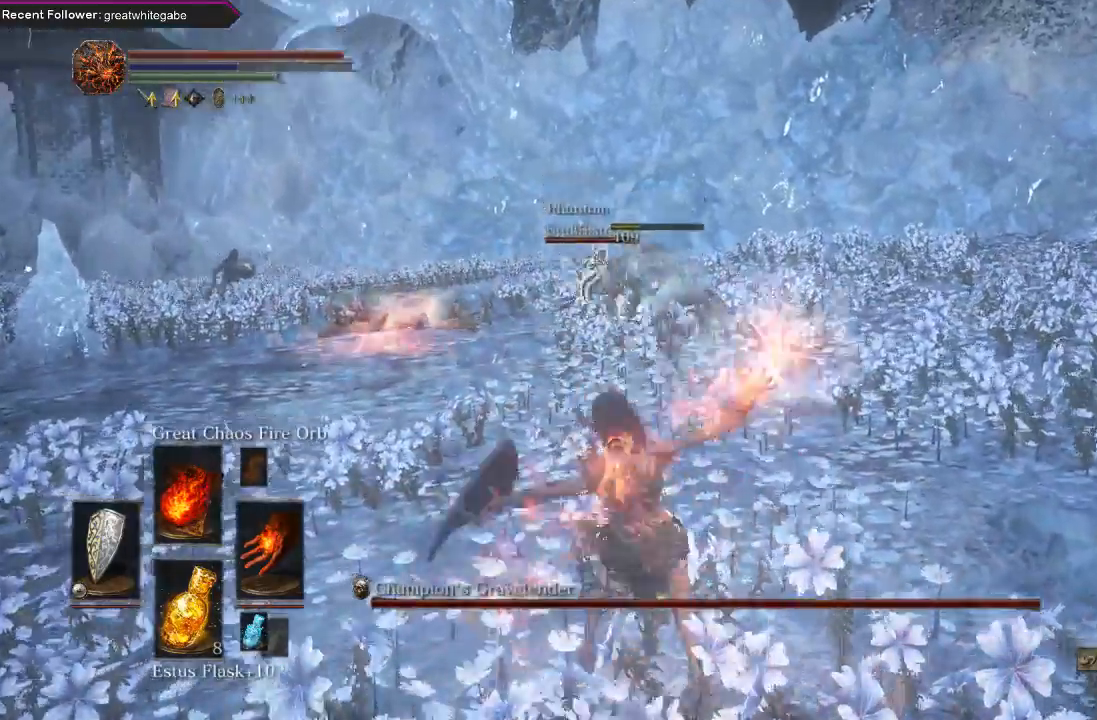
{"buttons": [], "left_stick": "center", "right_stick": "center", "events": [[133, "right_stick", "left"], [300, "right_stick", "center"]]}
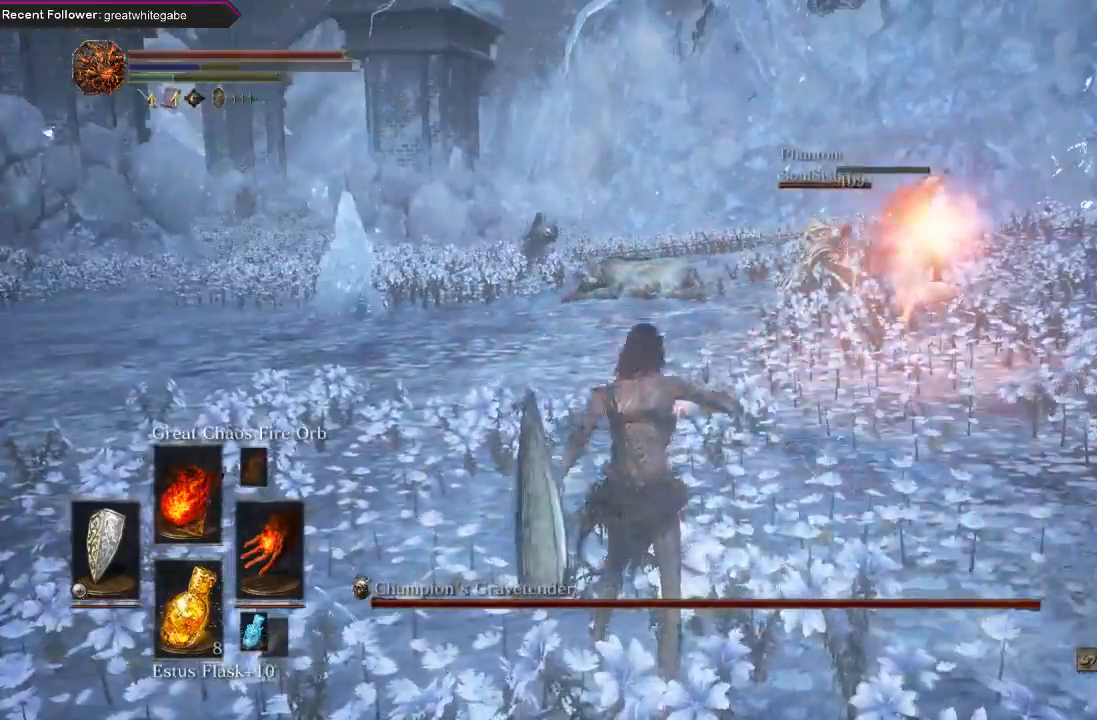
{"buttons": [], "left_stick": "down", "right_stick": "center", "events": [[233, "DPAD_DOWN", "down"], [233, "left_stick", "down-left"], [333, "DPAD_DOWN", "up"], [400, "left_stick", "down"]]}
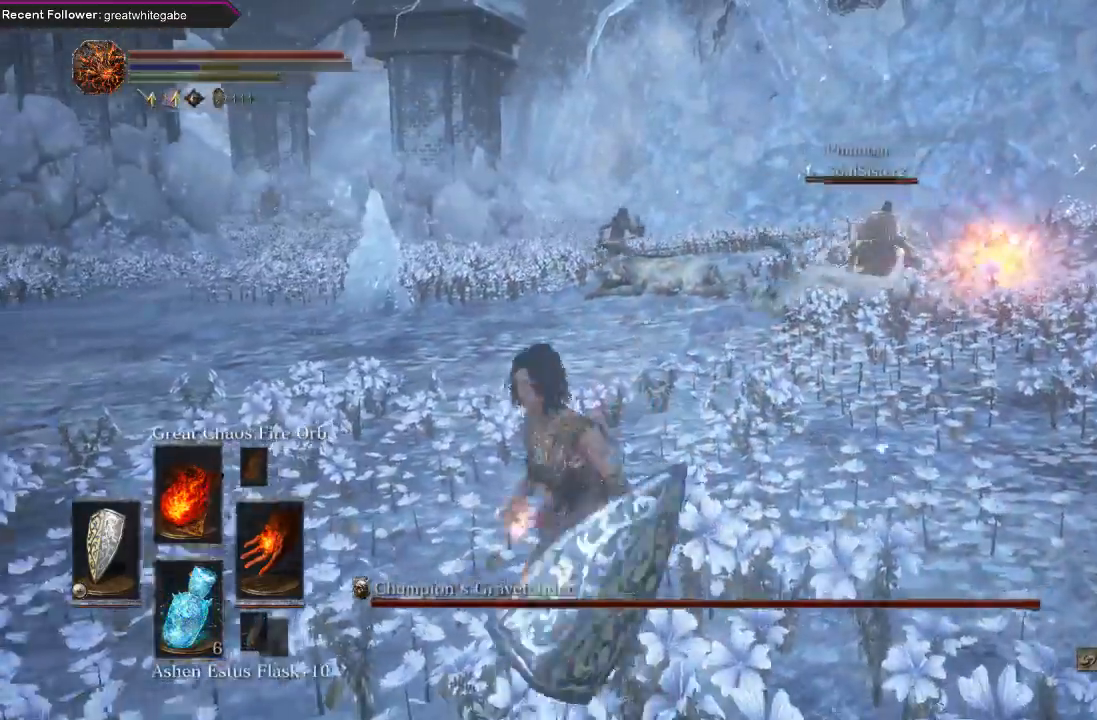
{"buttons": [], "left_stick": "down", "right_stick": "center", "events": [[33, "X", "down"], [133, "X", "up"]]}
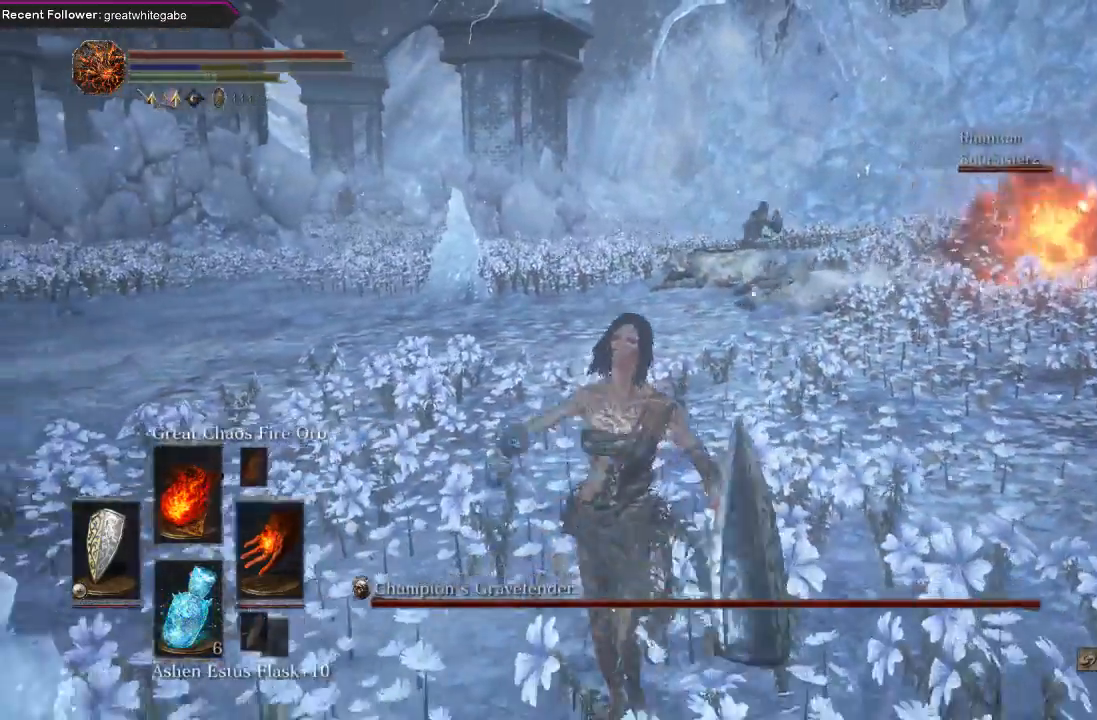
{"buttons": ["DPAD_DOWN"], "left_stick": "right", "right_stick": "center", "events": [[100, "DPAD_DOWN", "down"], [467, "left_stick", "right"]]}
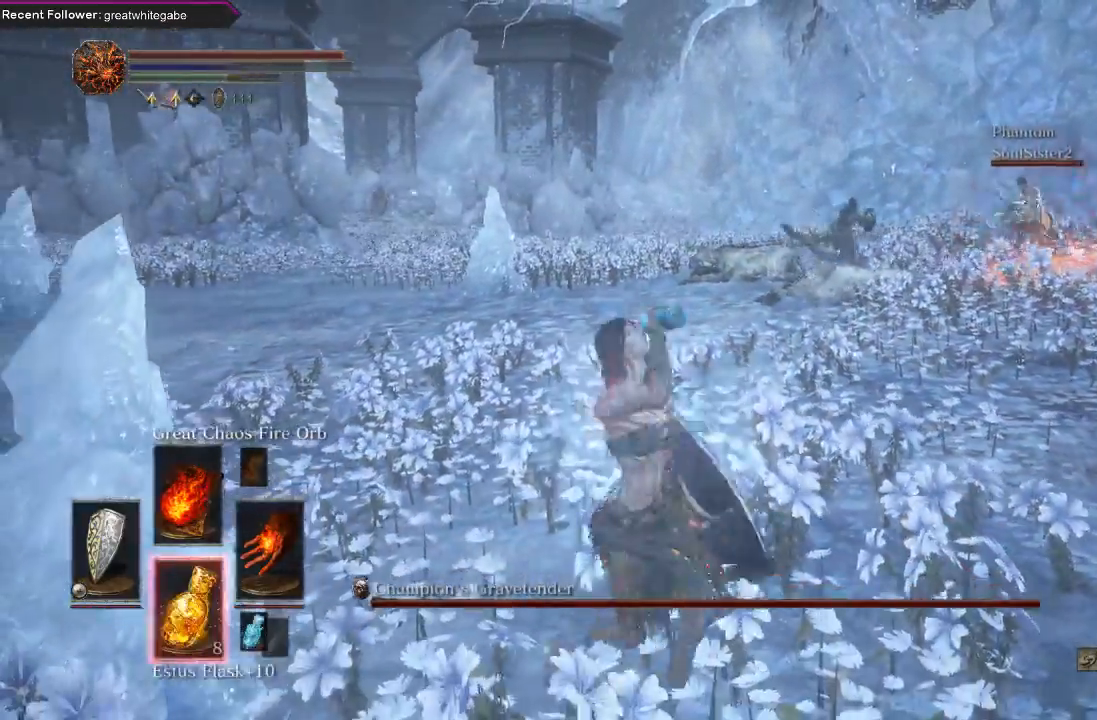
{"buttons": [], "left_stick": "up", "right_stick": "center", "events": [[67, "left_stick", "up-right"], [200, "DPAD_DOWN", "up"], [200, "left_stick", "up"]]}
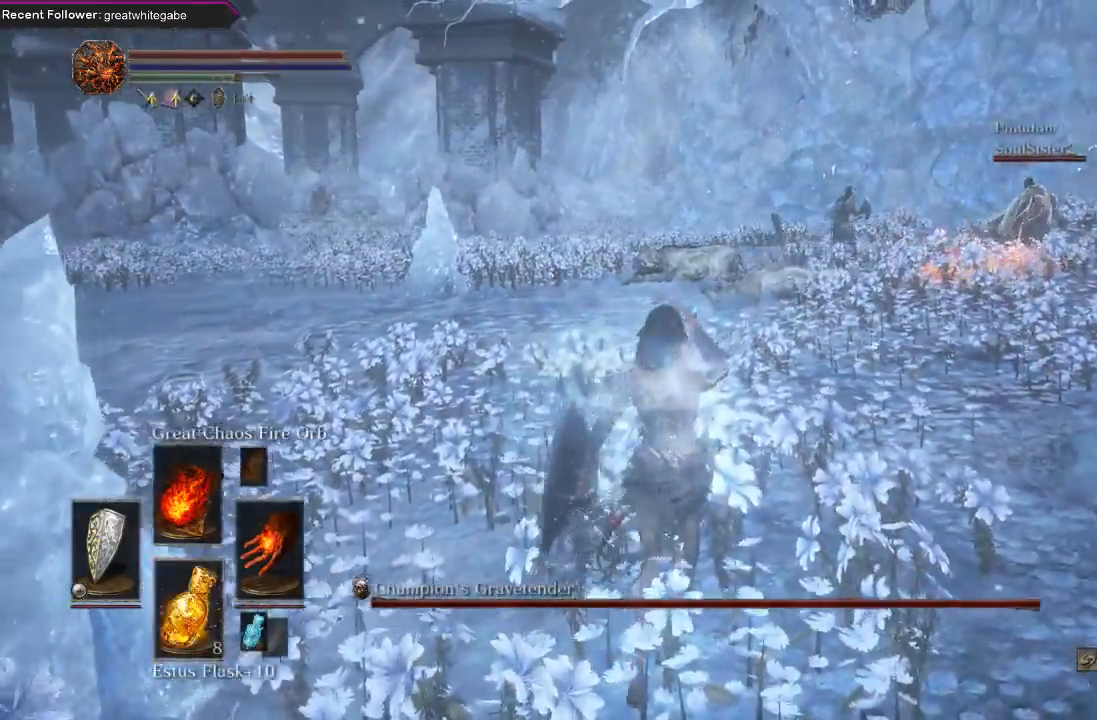
{"buttons": [], "left_stick": "up", "right_stick": "center", "events": [[33, "R3", "down"], [133, "R3", "up"]]}
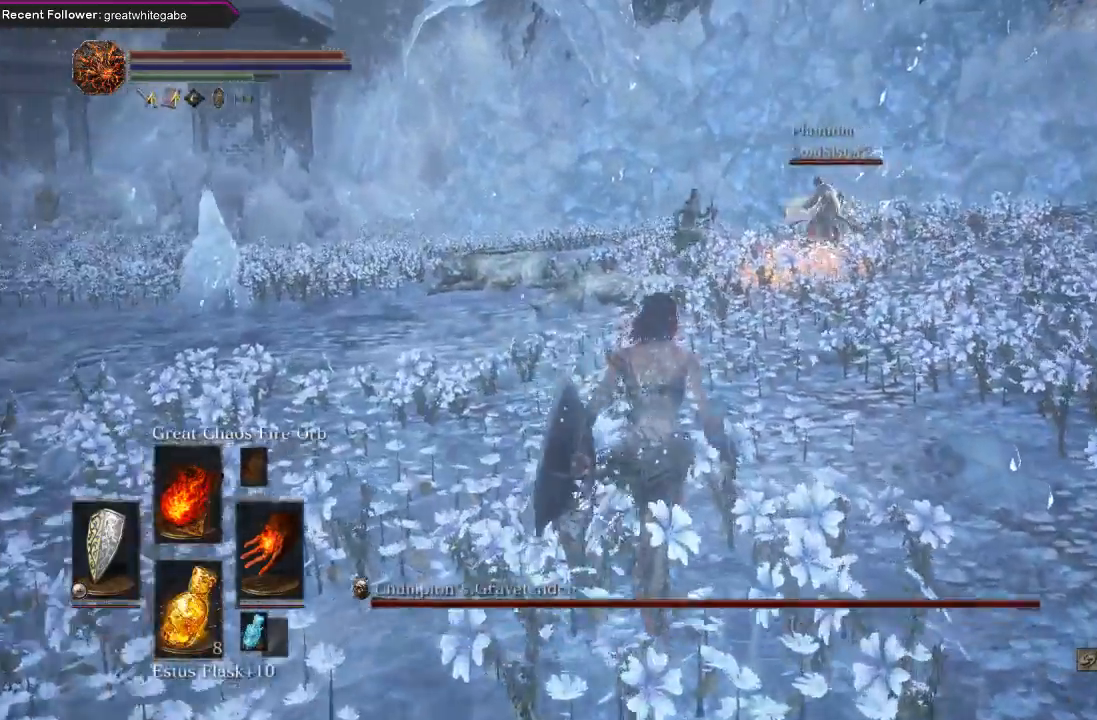
{"buttons": ["R3"], "left_stick": "up", "right_stick": "center", "events": [[500, "R3", "down"]]}
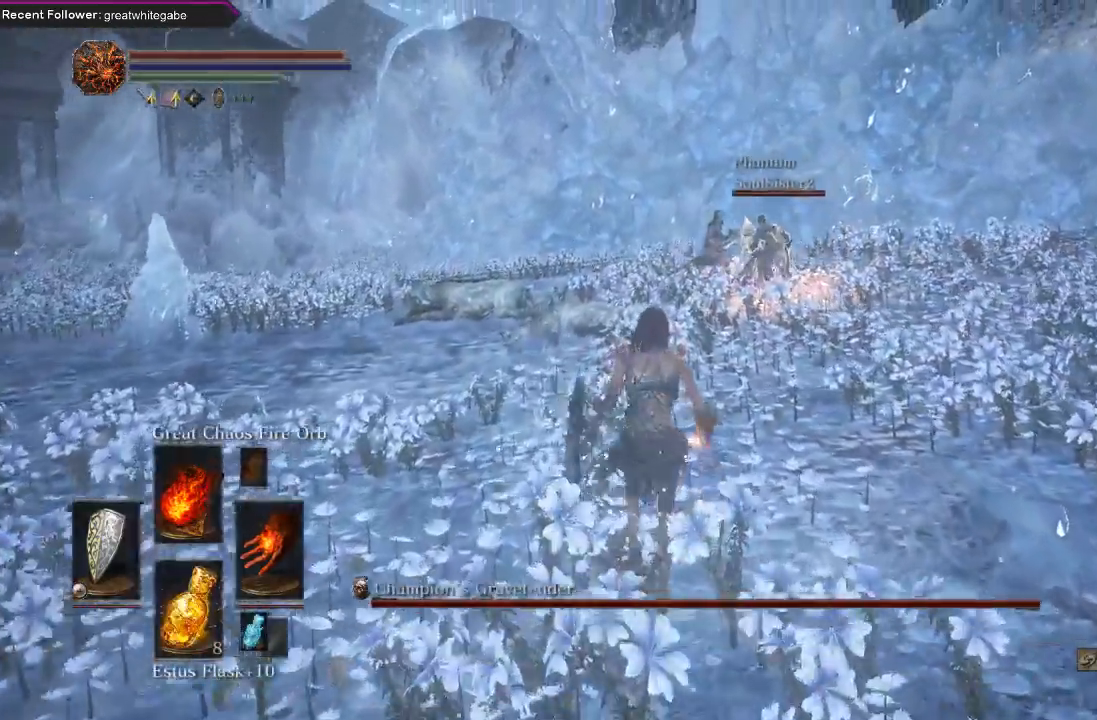
{"buttons": [], "left_stick": "up", "right_stick": "center", "events": [[133, "R3", "up"]]}
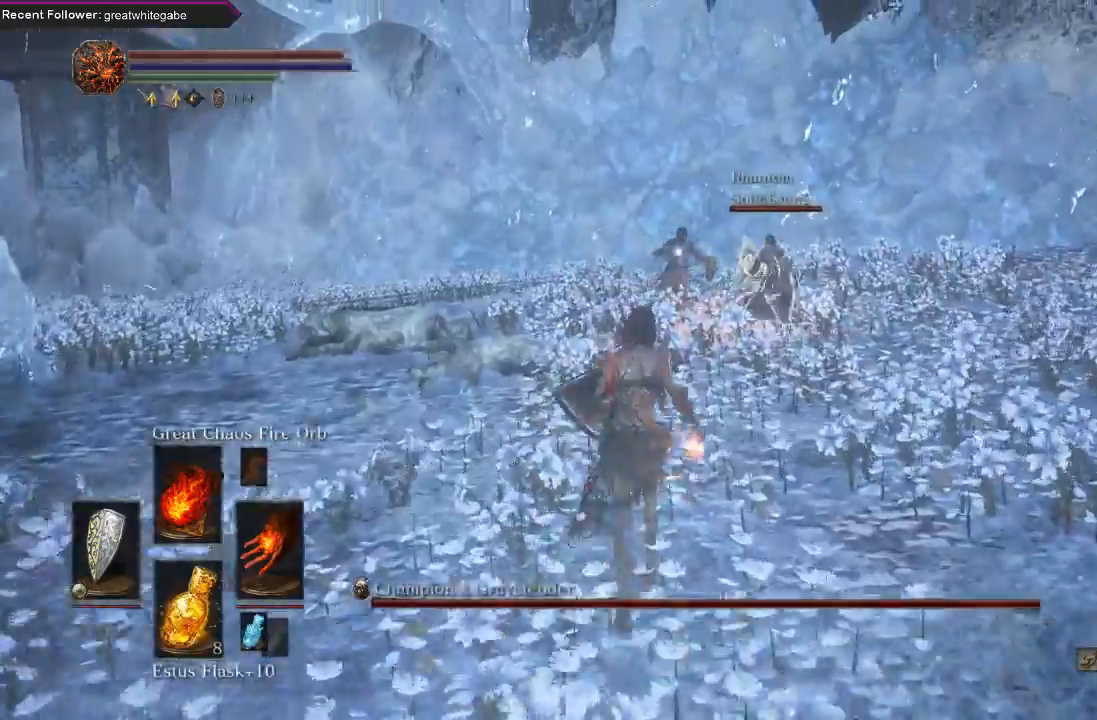
{"buttons": [], "left_stick": "up", "right_stick": "center", "events": [[133, "R1", "down"], [233, "R1", "up"], [300, "R1", "down"], [433, "R1", "up"]]}
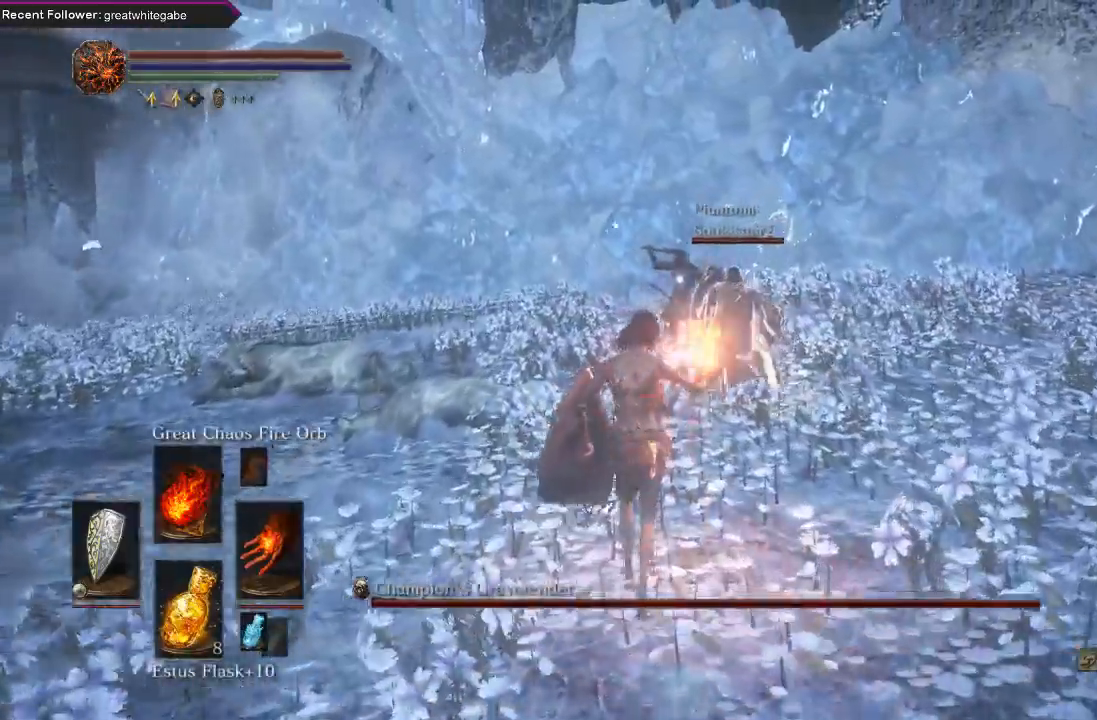
{"buttons": [], "left_stick": "center", "right_stick": "center", "events": [[233, "left_stick", "center"]]}
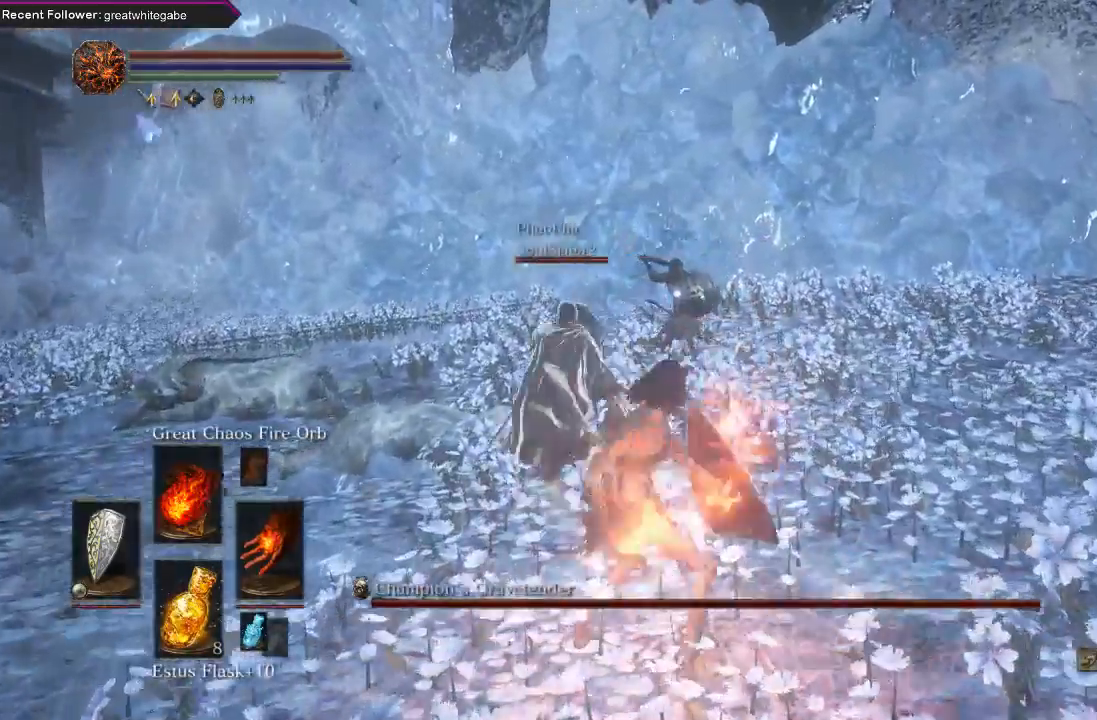
{"buttons": [], "left_stick": "down", "right_stick": "center", "events": [[267, "left_stick", "down"]]}
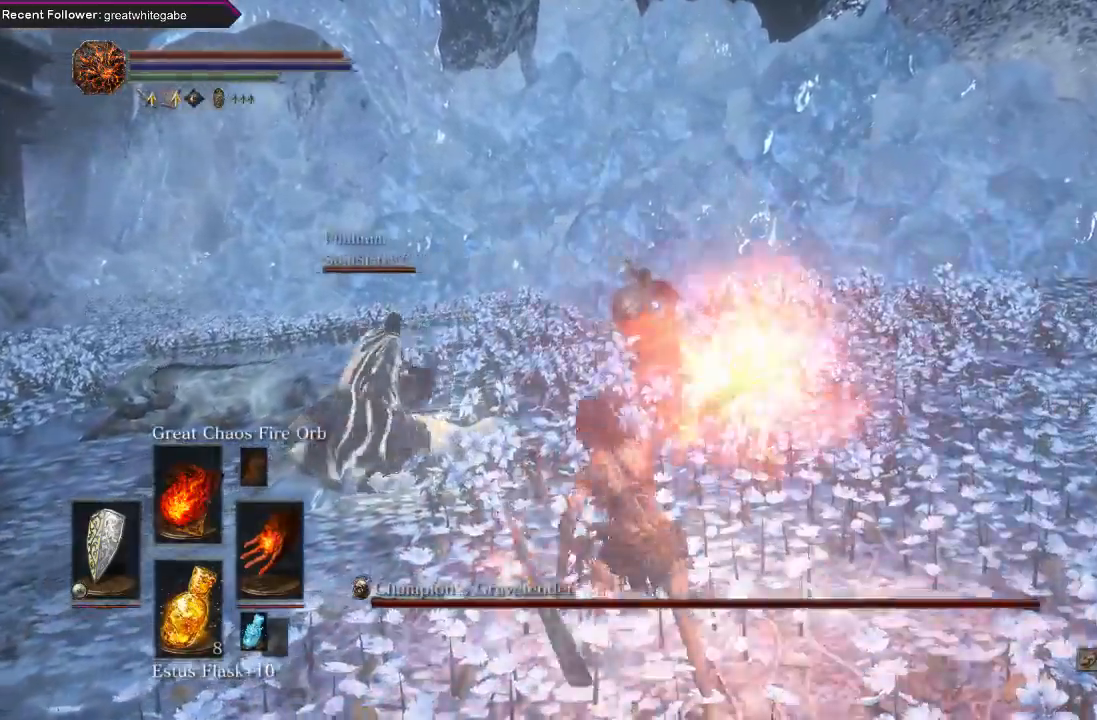
{"buttons": [], "left_stick": "down", "right_stick": "center", "events": []}
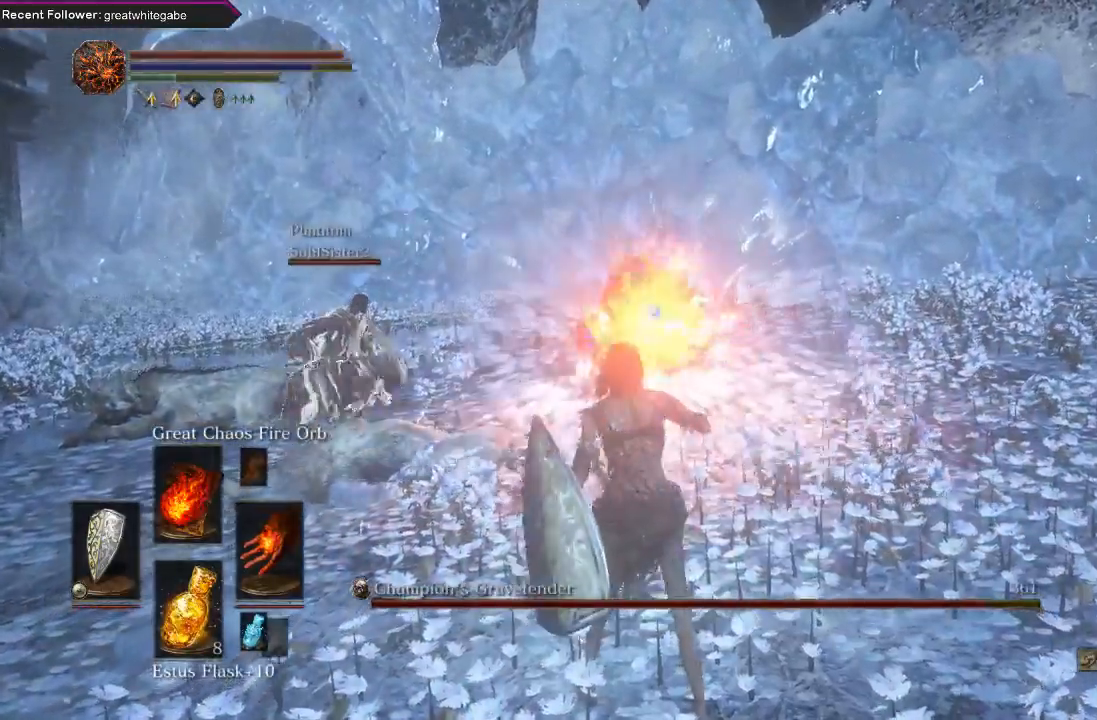
{"buttons": [], "left_stick": "down", "right_stick": "center", "events": []}
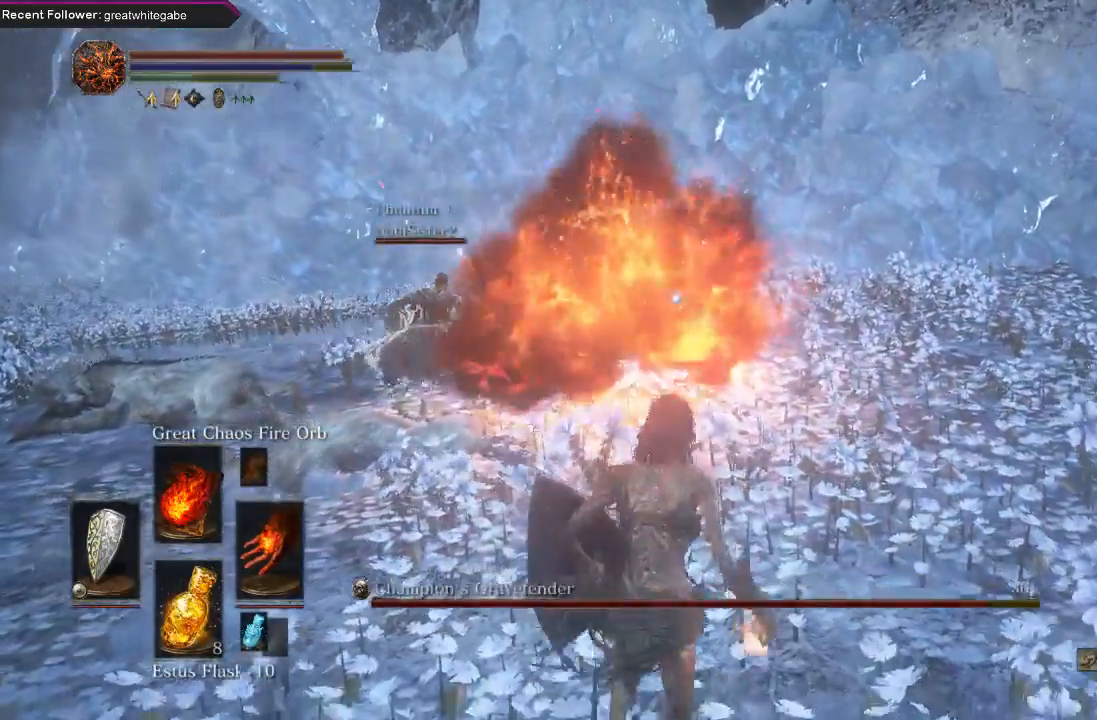
{"buttons": [], "left_stick": "center", "right_stick": "center", "events": [[67, "R1", "down"], [133, "left_stick", "center"], [200, "R1", "up"], [267, "R1", "down"], [367, "R1", "up"]]}
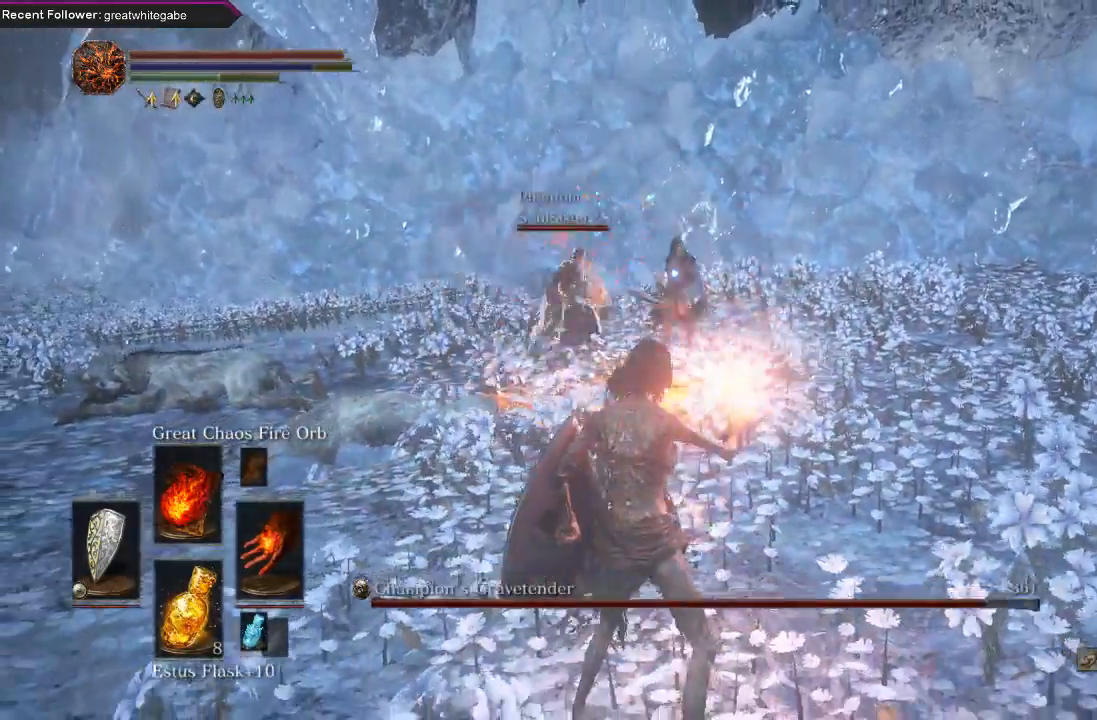
{"buttons": [], "left_stick": "center", "right_stick": "center", "events": []}
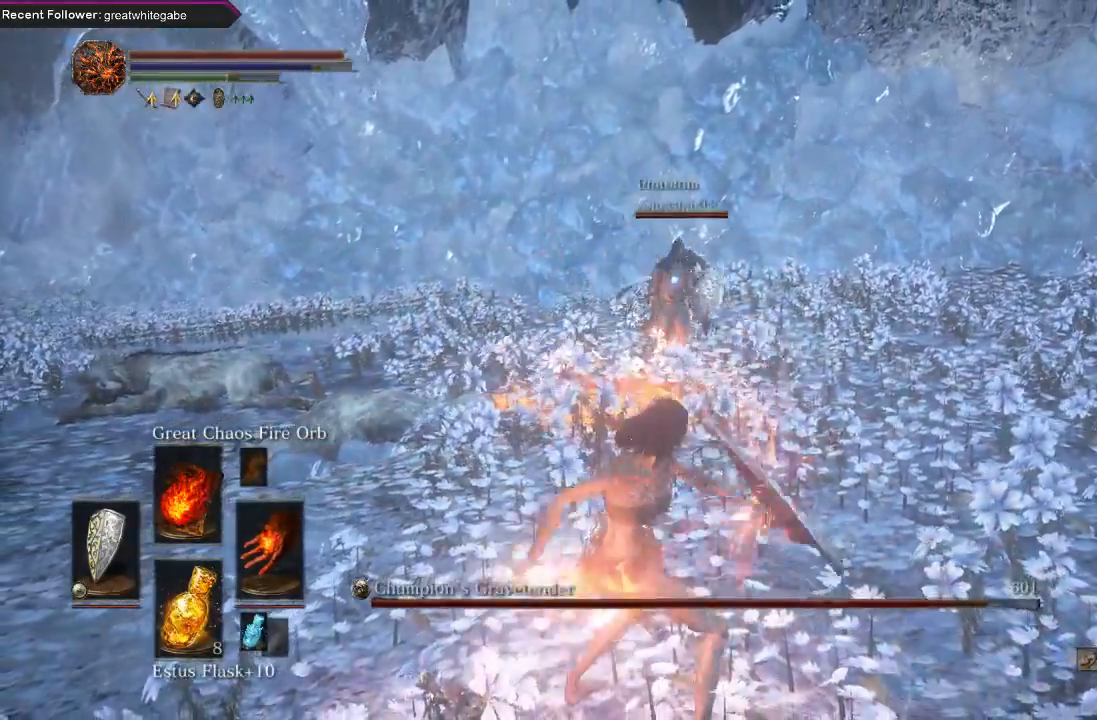
{"buttons": [], "left_stick": "center", "right_stick": "center", "events": []}
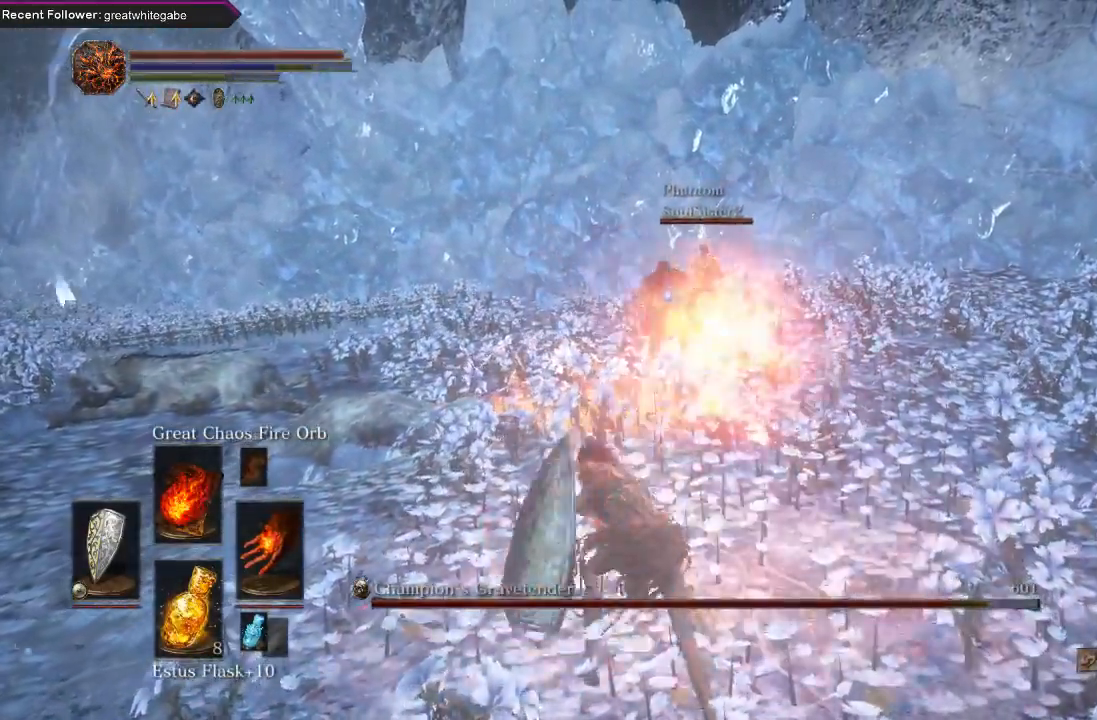
{"buttons": [], "left_stick": "down", "right_stick": "center", "events": [[33, "left_stick", "down"]]}